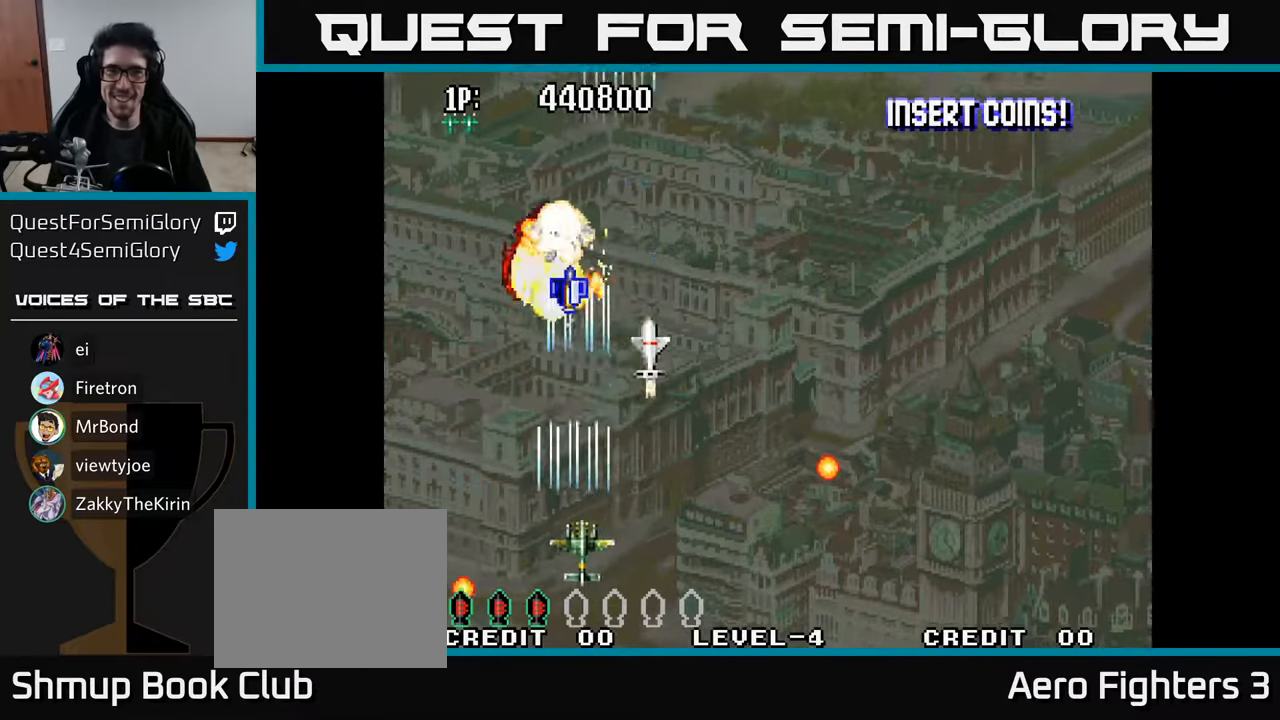
Gameplay with a controller (Xbox layout); each line is a JSON object with the inputs held at the frame after it. "events" lists button and stick changes between this image and that frame as [ms after this image, input, new state], when the widget could be followed in between.
{"buttons": ["A", "DPAD_UP", "DPAD_RIGHT"], "left_stick": "center", "right_stick": "center", "events": [[34, "A", "up"], [100, "A", "down"], [167, "A", "up"], [167, "DPAD_UP", "down"], [184, "DPAD_RIGHT", "up"], [234, "DPAD_RIGHT", "down"], [250, "A", "down"], [350, "A", "up"], [417, "A", "down"]]}
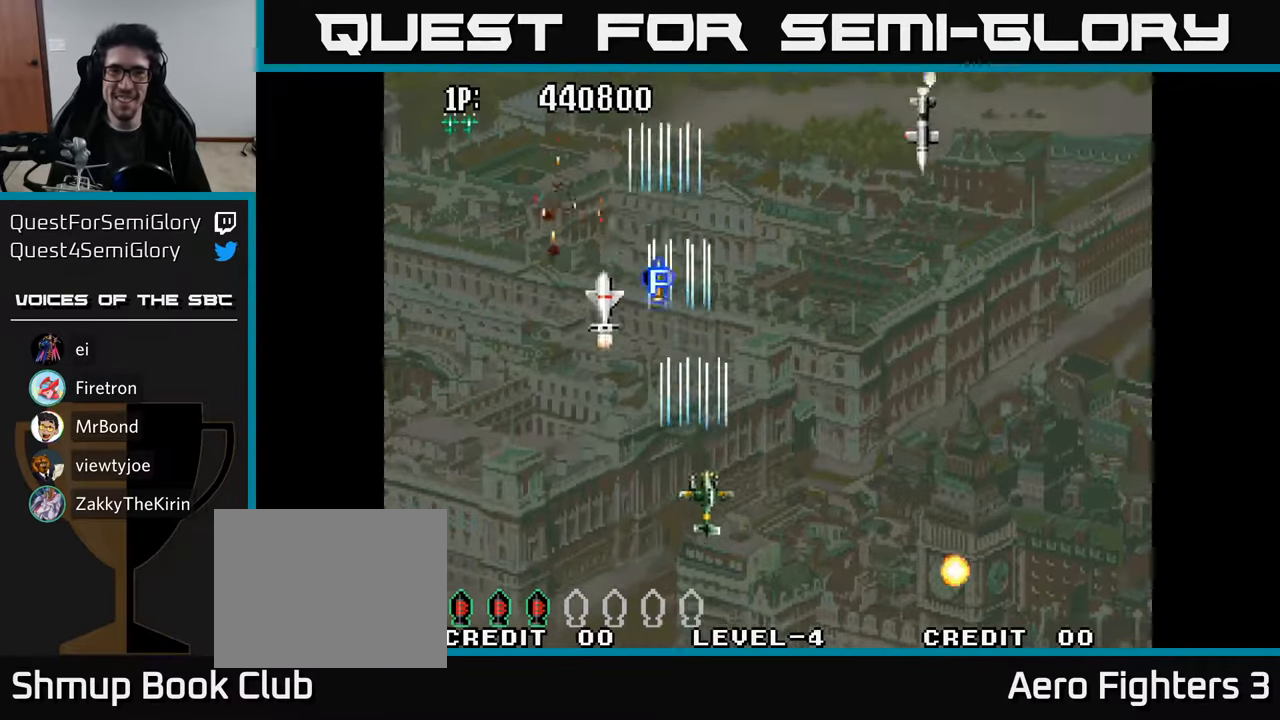
{"buttons": ["DPAD_RIGHT"], "left_stick": "center", "right_stick": "center", "events": [[34, "A", "up"], [100, "A", "down"], [184, "A", "up"], [250, "A", "down"], [334, "A", "up"], [400, "A", "down"], [467, "A", "up"], [484, "DPAD_UP", "up"]]}
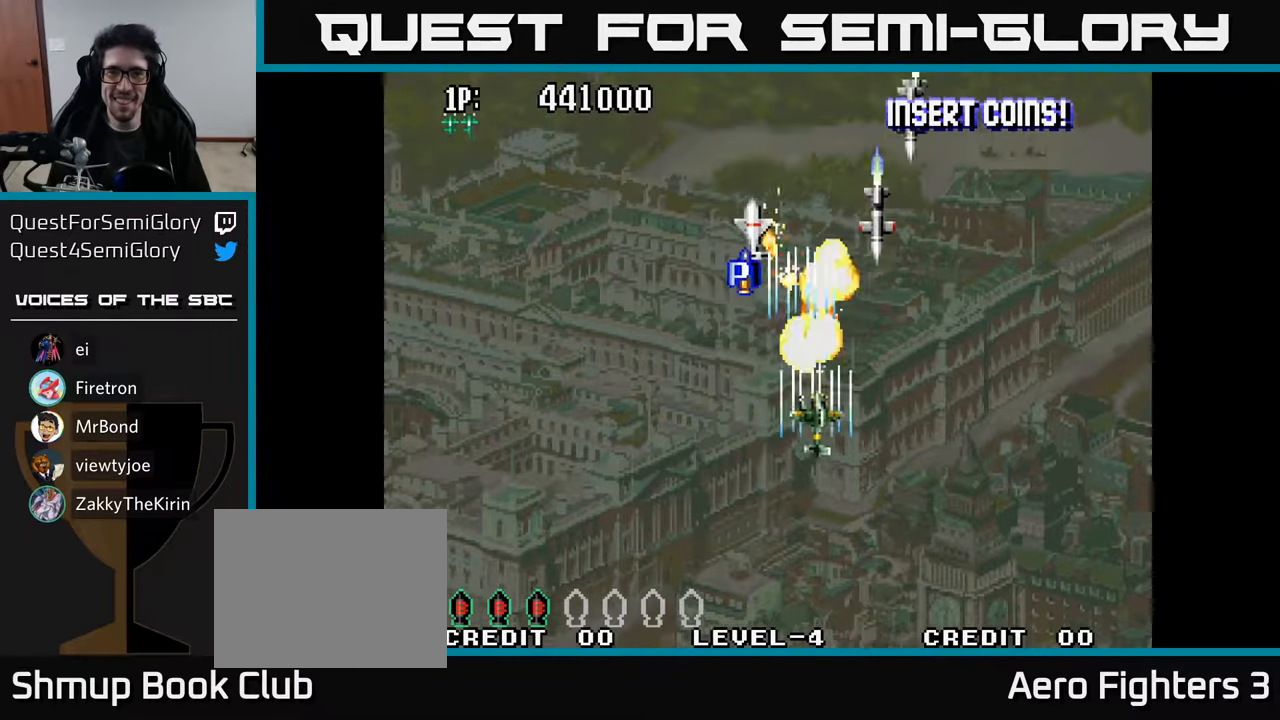
{"buttons": ["DPAD_UP"], "left_stick": "center", "right_stick": "center", "events": [[34, "A", "down"], [34, "DPAD_UP", "down"], [117, "A", "up"], [150, "DPAD_UP", "up"], [167, "DPAD_UP", "down"], [200, "A", "down"], [267, "A", "up"], [317, "DPAD_RIGHT", "up"], [350, "A", "down"], [450, "A", "up"]]}
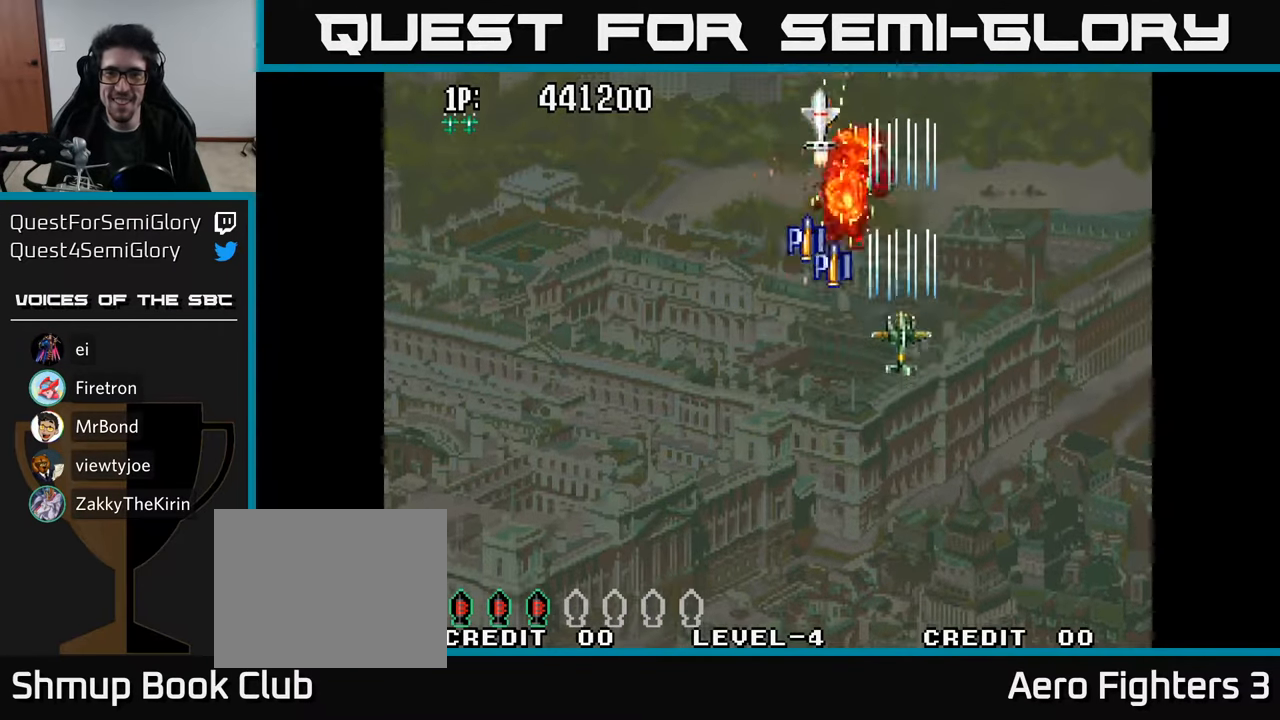
{"buttons": ["A", "DPAD_LEFT"], "left_stick": "center", "right_stick": "center", "events": [[17, "A", "down"], [50, "DPAD_LEFT", "down"], [134, "A", "up"], [167, "DPAD_LEFT", "up"], [200, "A", "down"], [217, "DPAD_LEFT", "down"], [317, "A", "up"], [317, "DPAD_UP", "up"], [384, "A", "down"], [417, "DPAD_DOWN", "down"], [484, "DPAD_DOWN", "up"]]}
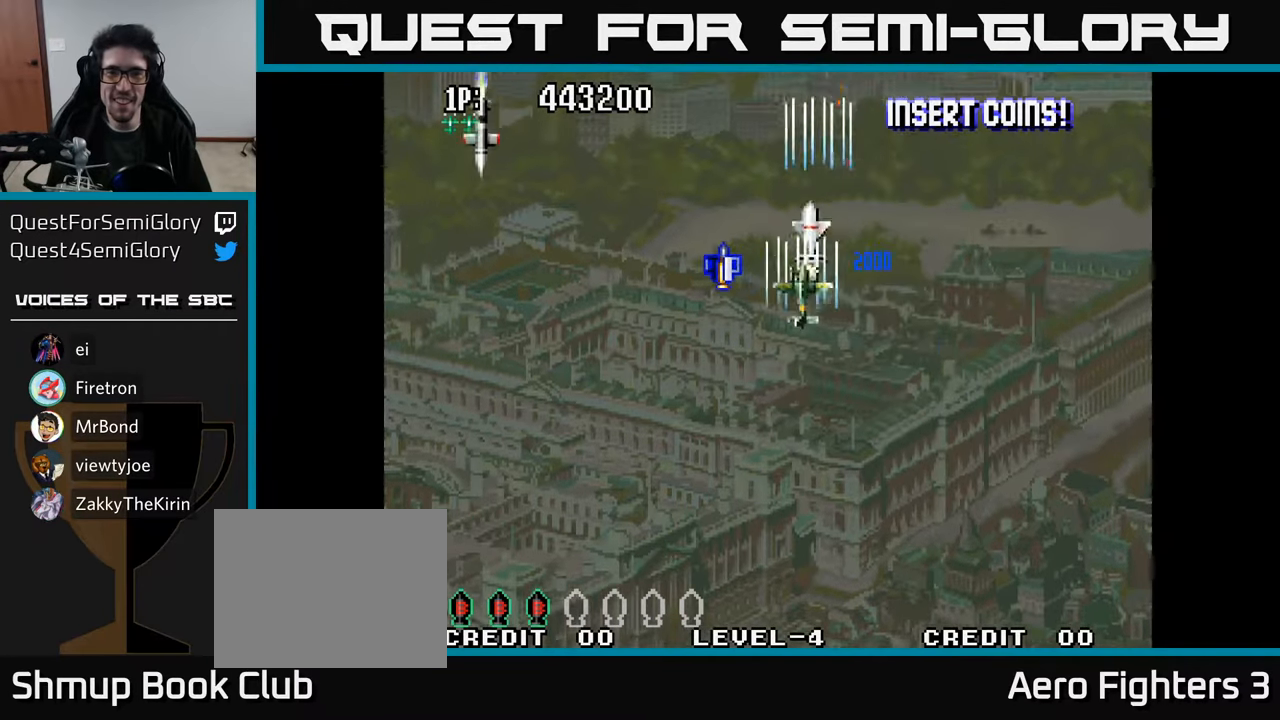
{"buttons": ["A", "DPAD_DOWN", "DPAD_LEFT"], "left_stick": "center", "right_stick": "center", "events": [[17, "A", "up"], [84, "A", "down"], [184, "A", "up"], [267, "A", "down"], [350, "A", "up"], [350, "DPAD_DOWN", "down"], [417, "A", "down"]]}
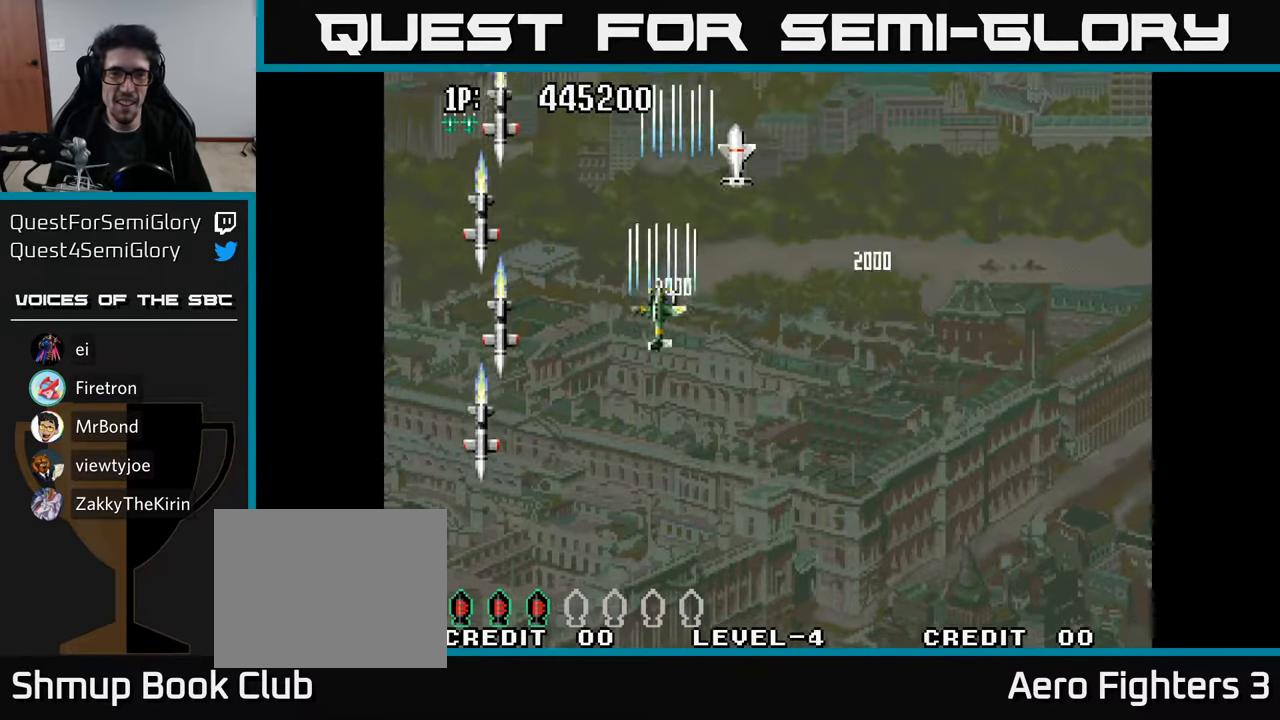
{"buttons": ["A", "DPAD_DOWN"], "left_stick": "center", "right_stick": "center", "events": [[17, "A", "up"], [84, "A", "down"], [200, "A", "up"], [267, "A", "down"], [367, "A", "up"], [450, "A", "down"], [500, "DPAD_LEFT", "up"]]}
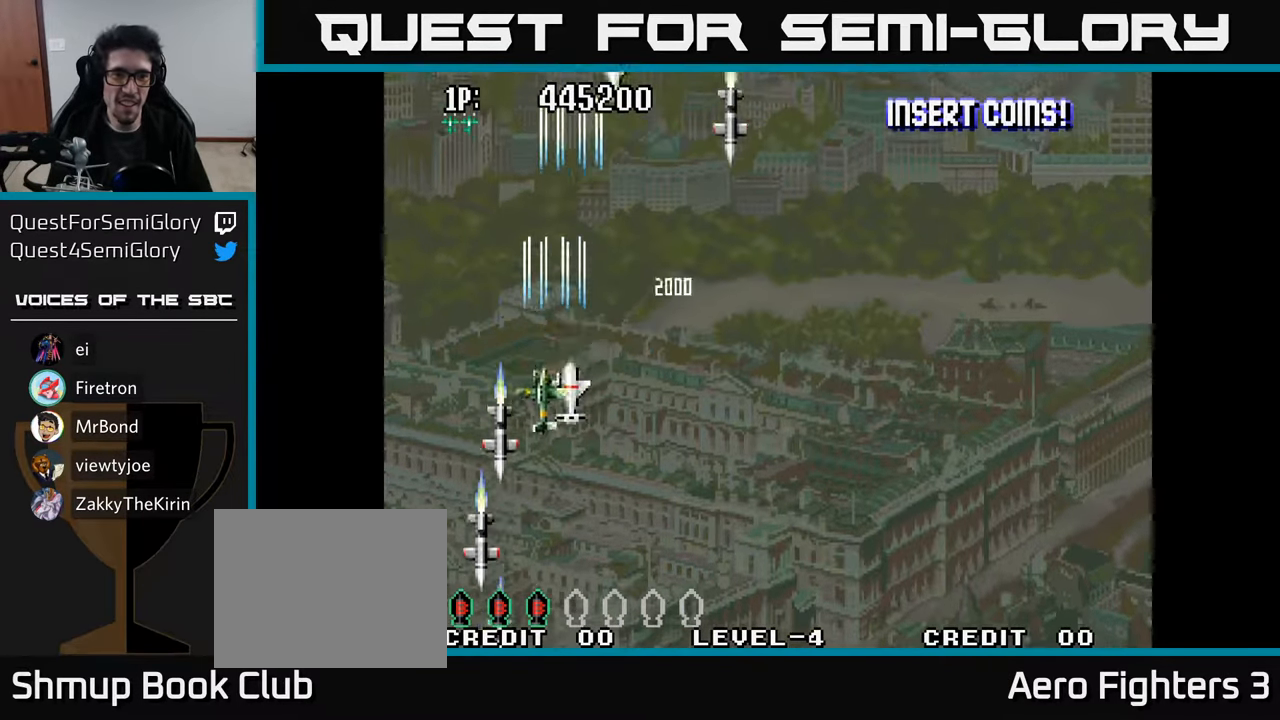
{"buttons": ["A", "DPAD_DOWN", "DPAD_RIGHT"], "left_stick": "center", "right_stick": "center", "events": [[17, "A", "up"], [67, "DPAD_RIGHT", "down"], [100, "A", "down"], [150, "DPAD_DOWN", "up"], [200, "A", "up"], [284, "A", "down"], [367, "A", "up"], [367, "DPAD_DOWN", "down"], [434, "A", "down"]]}
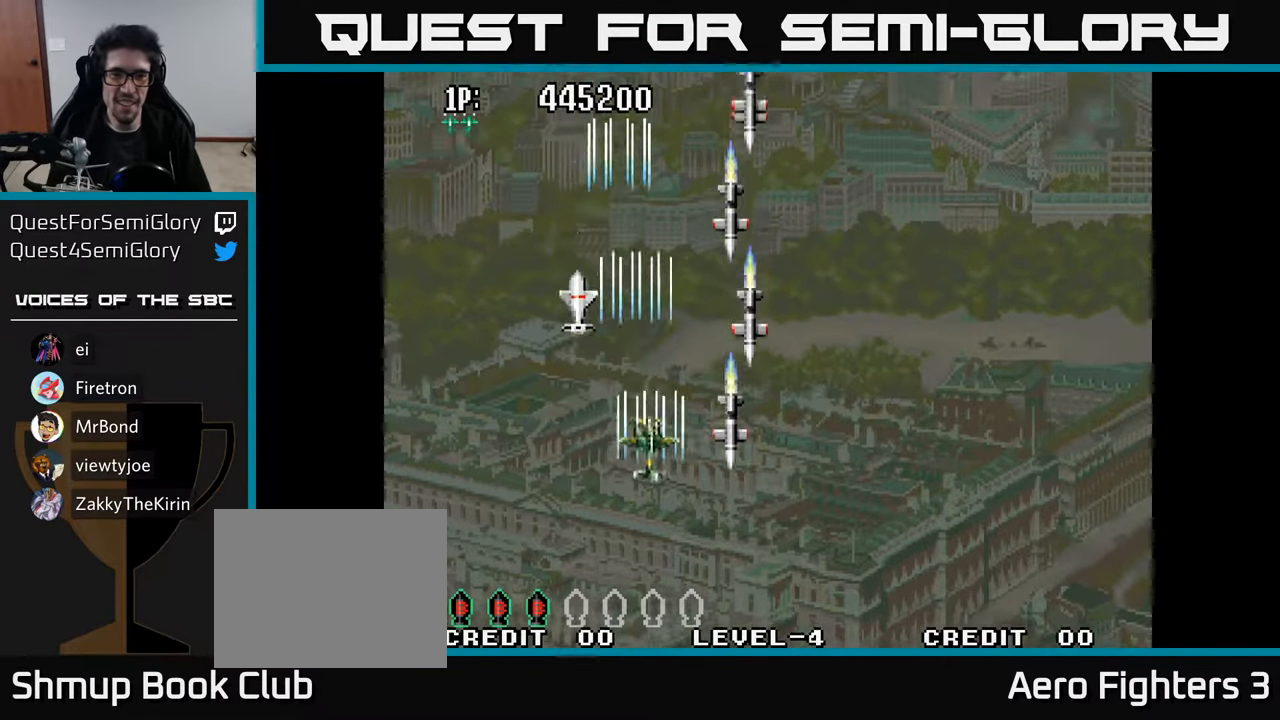
{"buttons": ["A", "DPAD_DOWN", "DPAD_LEFT"], "left_stick": "center", "right_stick": "center", "events": [[50, "A", "up"], [84, "DPAD_DOWN", "up"], [100, "A", "down"], [117, "DPAD_RIGHT", "up"], [234, "A", "up"], [284, "A", "down"], [350, "DPAD_DOWN", "down"], [384, "A", "up"], [417, "DPAD_LEFT", "down"], [450, "A", "down"]]}
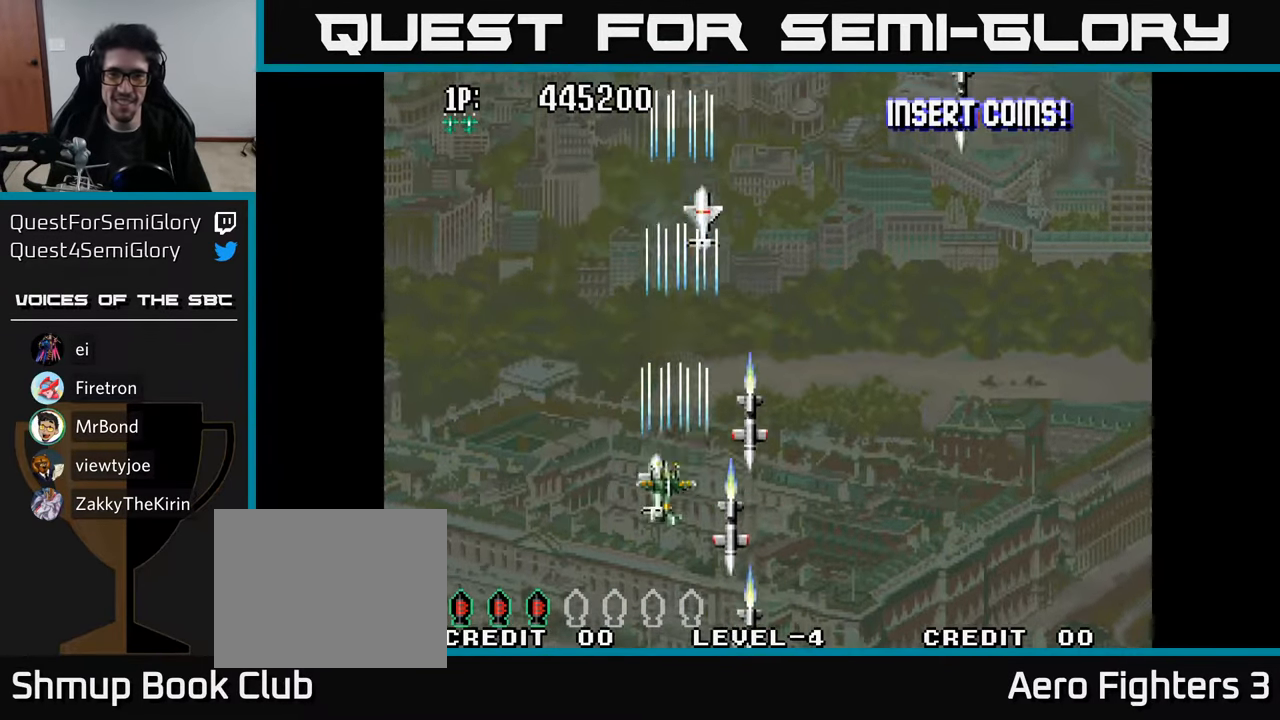
{"buttons": ["DPAD_RIGHT"], "left_stick": "center", "right_stick": "center", "events": [[50, "DPAD_LEFT", "up"], [67, "A", "up"], [84, "DPAD_RIGHT", "down"], [117, "DPAD_DOWN", "up"], [150, "A", "down"], [267, "A", "up"], [350, "A", "down"], [434, "A", "up"]]}
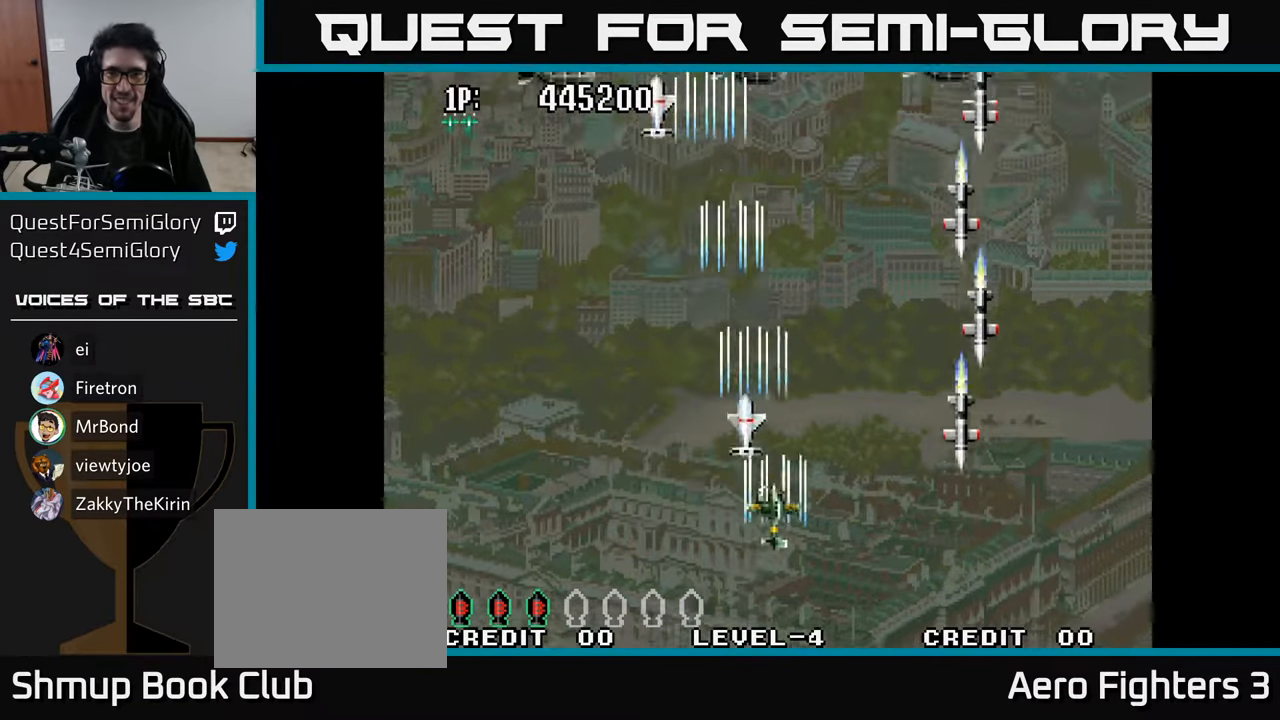
{"buttons": ["DPAD_DOWN", "DPAD_RIGHT"], "left_stick": "center", "right_stick": "center", "events": [[17, "A", "down"], [116, "A", "up"], [200, "A", "down"], [300, "A", "up"], [333, "DPAD_DOWN", "down"], [366, "A", "down"], [483, "A", "up"]]}
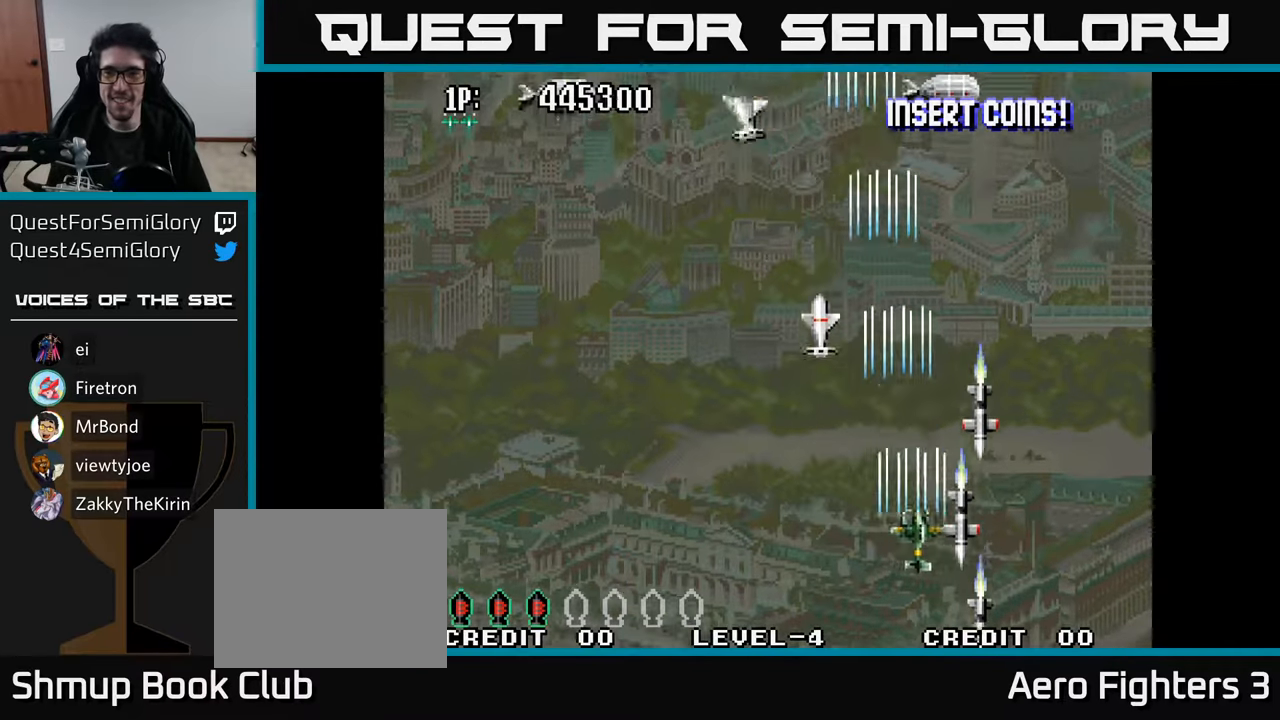
{"buttons": ["DPAD_UP", "DPAD_RIGHT"], "left_stick": "center", "right_stick": "center"}
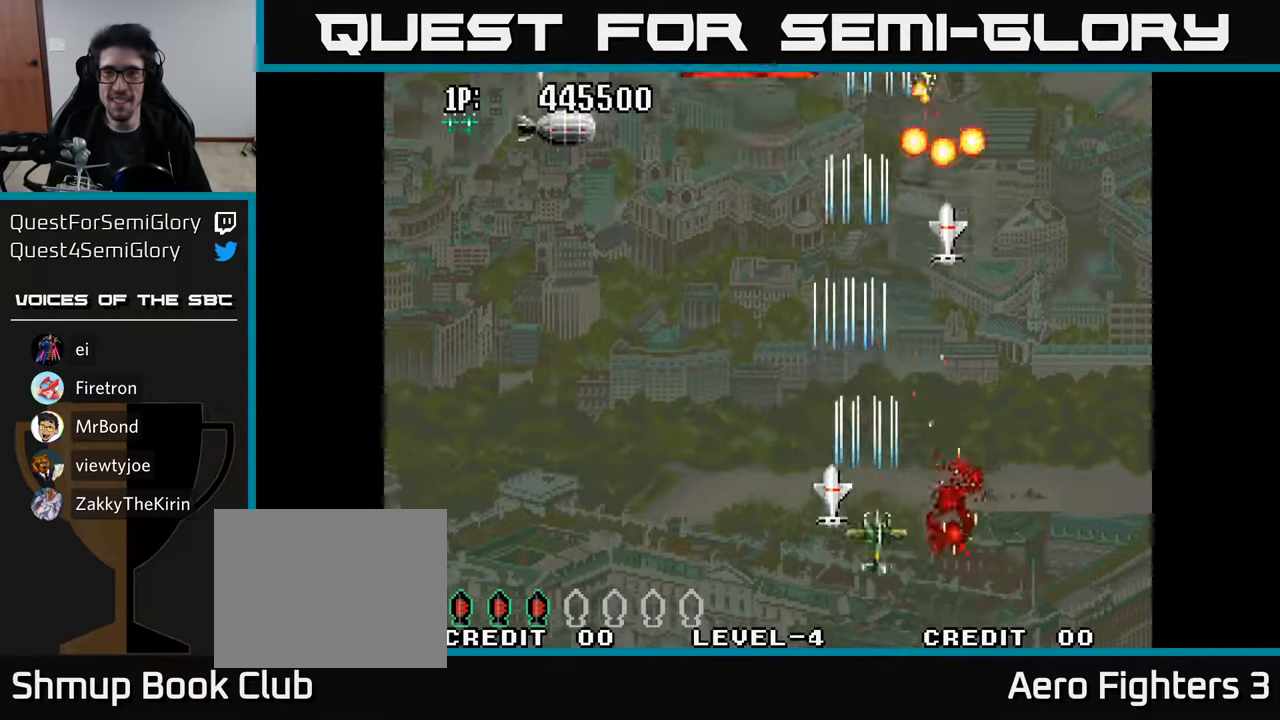
{"buttons": ["DPAD_LEFT"], "left_stick": "center", "right_stick": "center", "events": [[33, "A", "down"], [50, "DPAD_RIGHT", "up"], [83, "DPAD_LEFT", "down"], [116, "A", "up"], [116, "DPAD_UP", "up"], [183, "A", "down"], [283, "A", "up"], [366, "A", "down"], [450, "A", "up"]]}
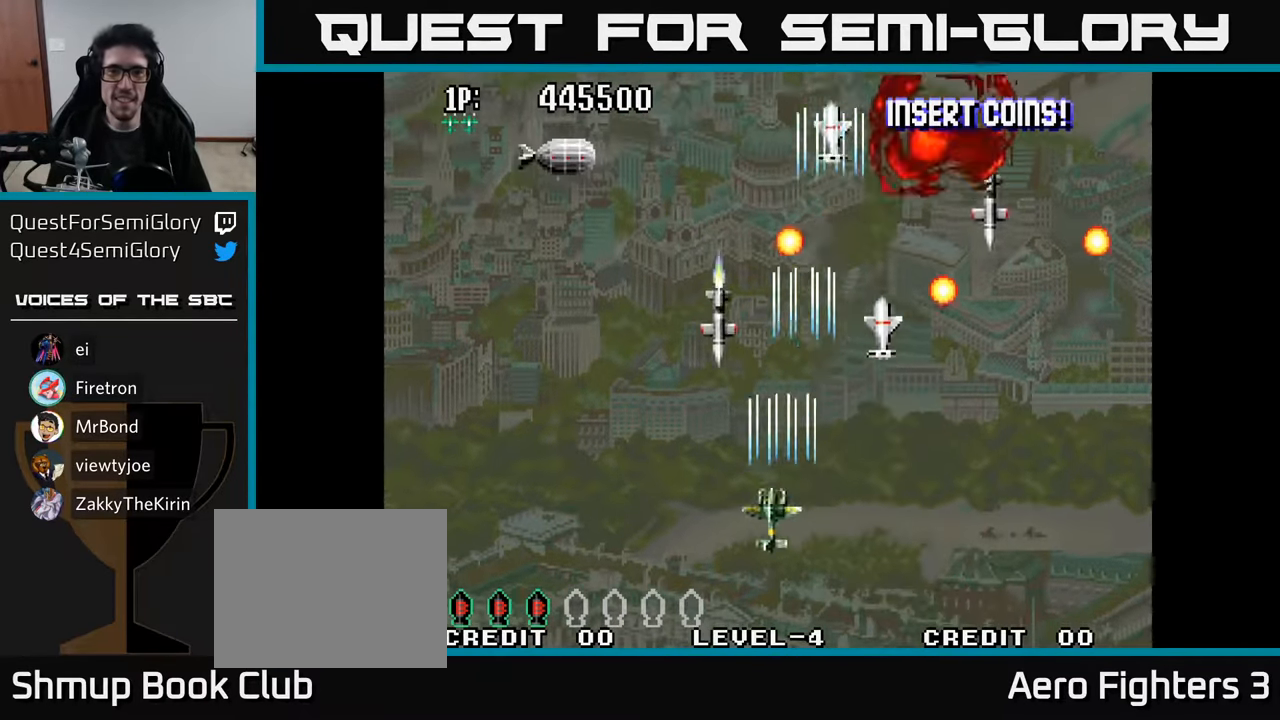
{"buttons": ["A", "DPAD_LEFT"], "left_stick": "center", "right_stick": "center", "events": [[16, "A", "down"], [83, "A", "up"], [166, "A", "down"], [233, "A", "up"], [316, "A", "down"], [416, "A", "up"], [466, "A", "down"]]}
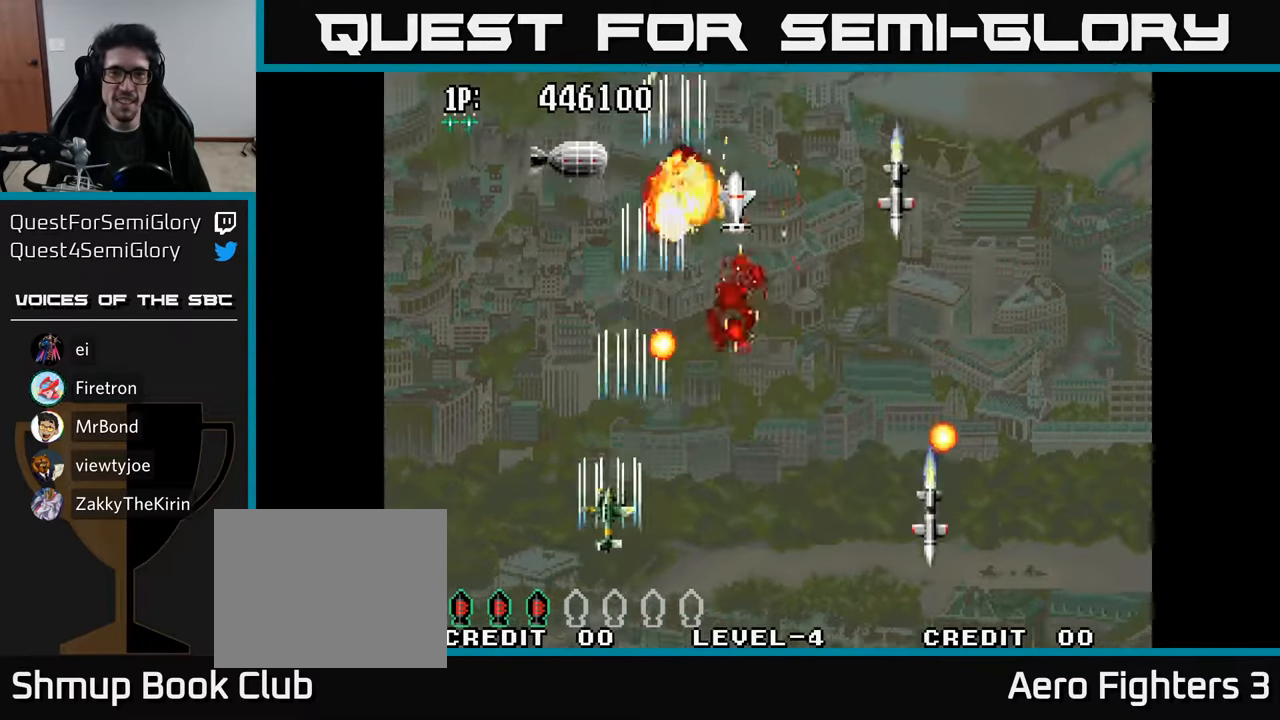
{"buttons": ["A", "DPAD_LEFT"], "left_stick": "center", "right_stick": "center", "events": [[50, "A", "up"], [116, "DPAD_DOWN", "down"], [116, "DPAD_LEFT", "up"], [133, "A", "down"], [150, "DPAD_RIGHT", "down"], [166, "DPAD_DOWN", "up"], [200, "A", "up"], [283, "A", "down"], [300, "DPAD_DOWN", "down"], [383, "A", "up"], [450, "A", "down"], [466, "DPAD_DOWN", "up"], [466, "DPAD_RIGHT", "up"], [500, "DPAD_LEFT", "down"]]}
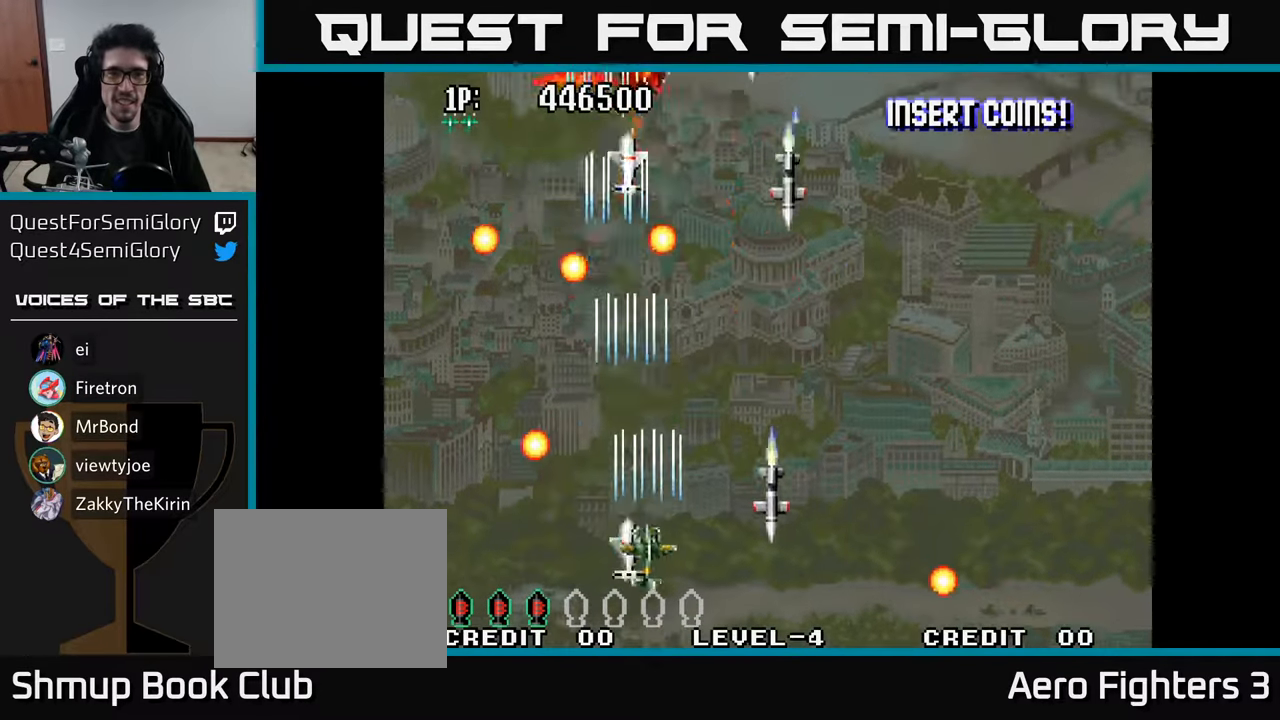
{"buttons": ["A", "DPAD_DOWN"], "left_stick": "center", "right_stick": "center"}
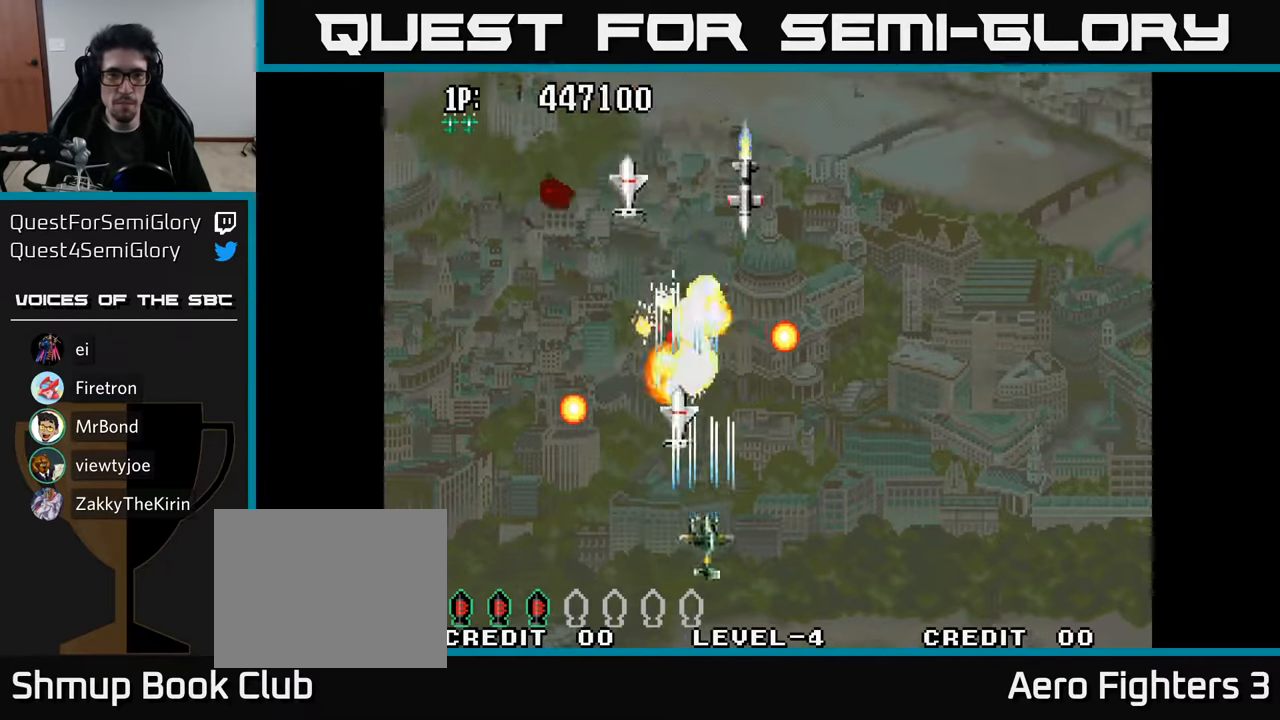
{"buttons": ["A", "DPAD_RIGHT"], "left_stick": "center", "right_stick": "center", "events": [[33, "A", "up"], [50, "DPAD_DOWN", "up"], [50, "DPAD_RIGHT", "down"], [100, "A", "down"], [150, "DPAD_RIGHT", "up"], [150, "DPAD_UP", "down"], [200, "A", "up"], [283, "A", "down"], [333, "DPAD_RIGHT", "down"], [400, "A", "up"], [450, "DPAD_UP", "up"], [483, "A", "down"]]}
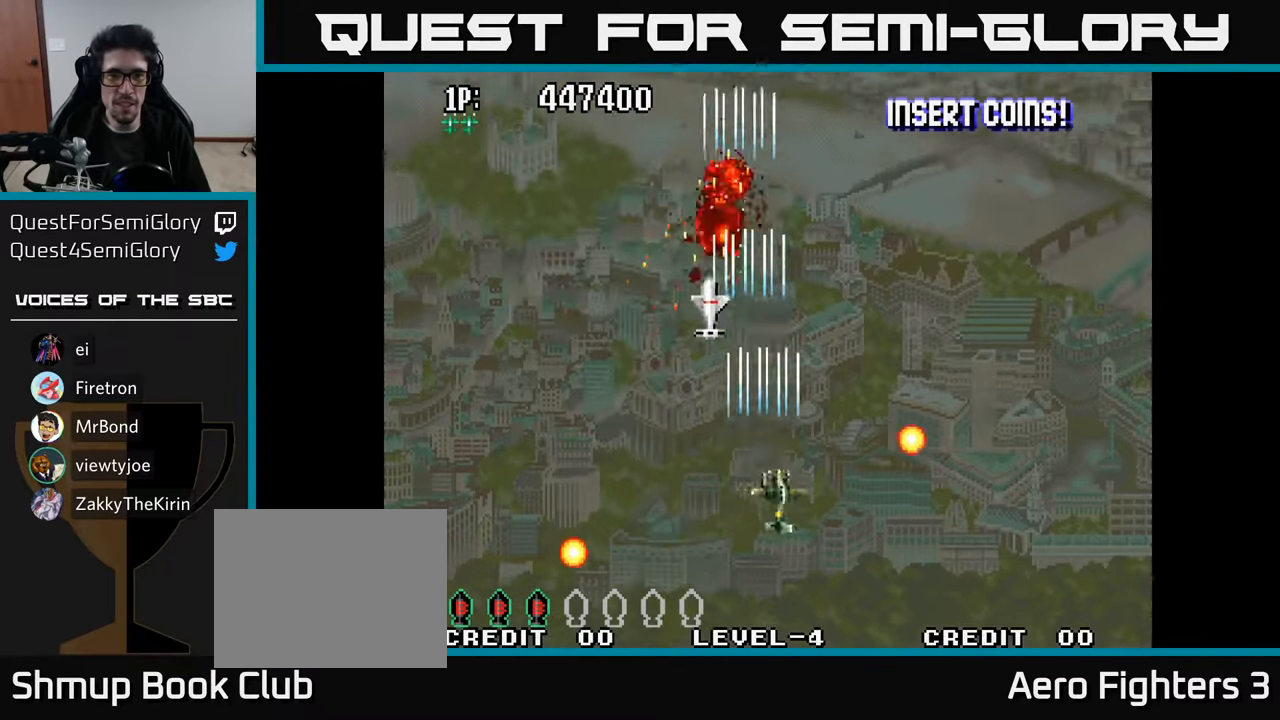
{"buttons": ["DPAD_DOWN"], "left_stick": "center", "right_stick": "center"}
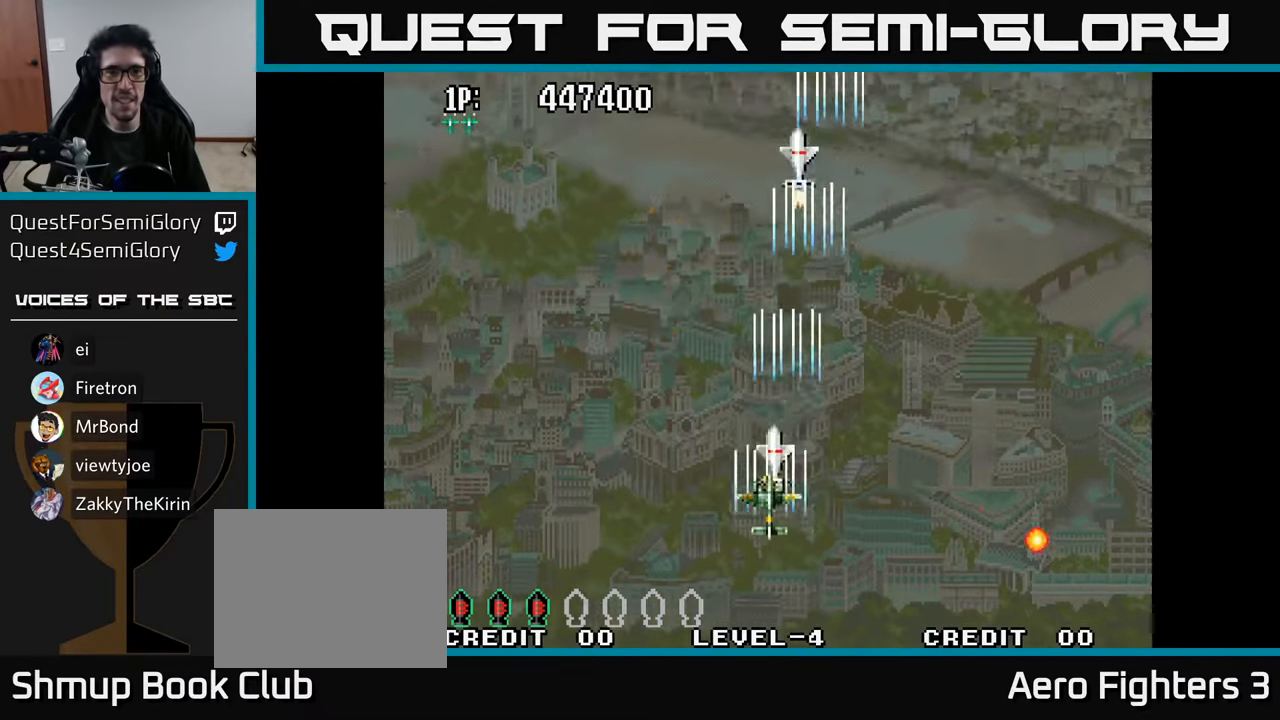
{"buttons": ["A"], "left_stick": "center", "right_stick": "center", "events": [[83, "A", "down"], [116, "DPAD_DOWN", "up"], [183, "A", "up"], [250, "A", "down"], [333, "A", "up"], [433, "A", "down"]]}
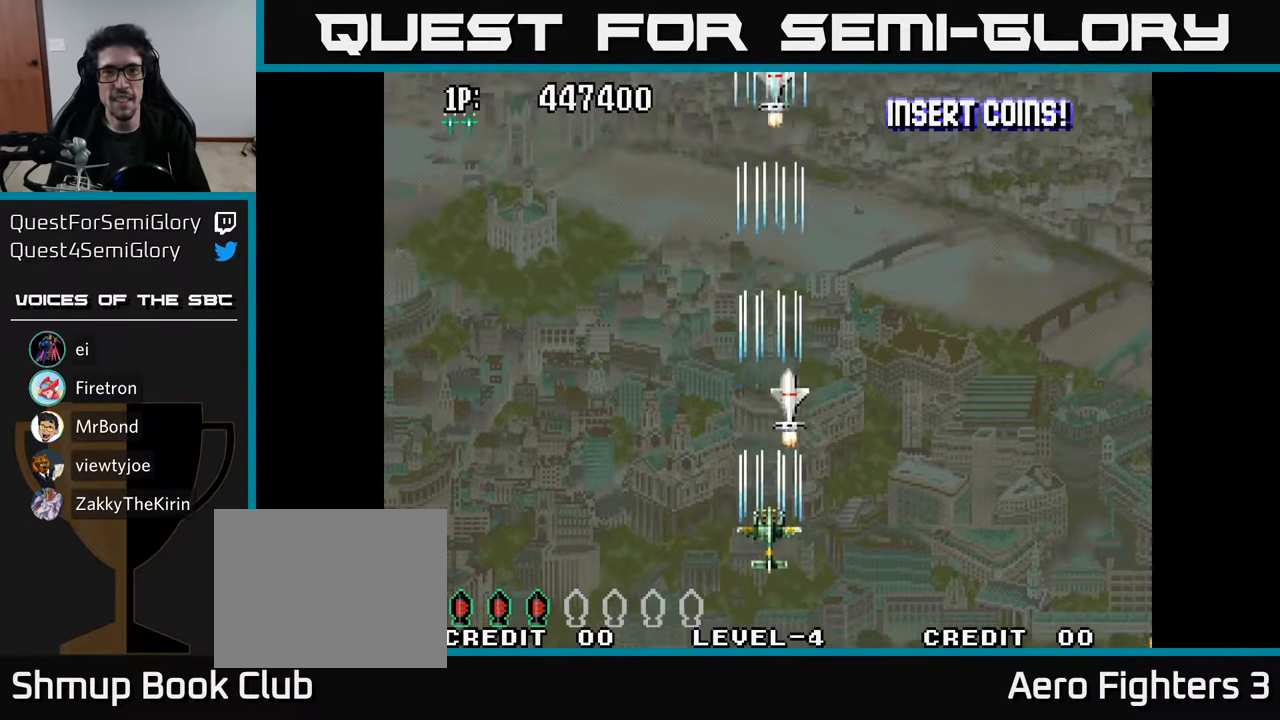
{"buttons": ["A"], "left_stick": "center", "right_stick": "center", "events": [[33, "A", "up"], [116, "A", "down"], [200, "A", "up"], [300, "A", "down"], [400, "A", "up"], [483, "A", "down"]]}
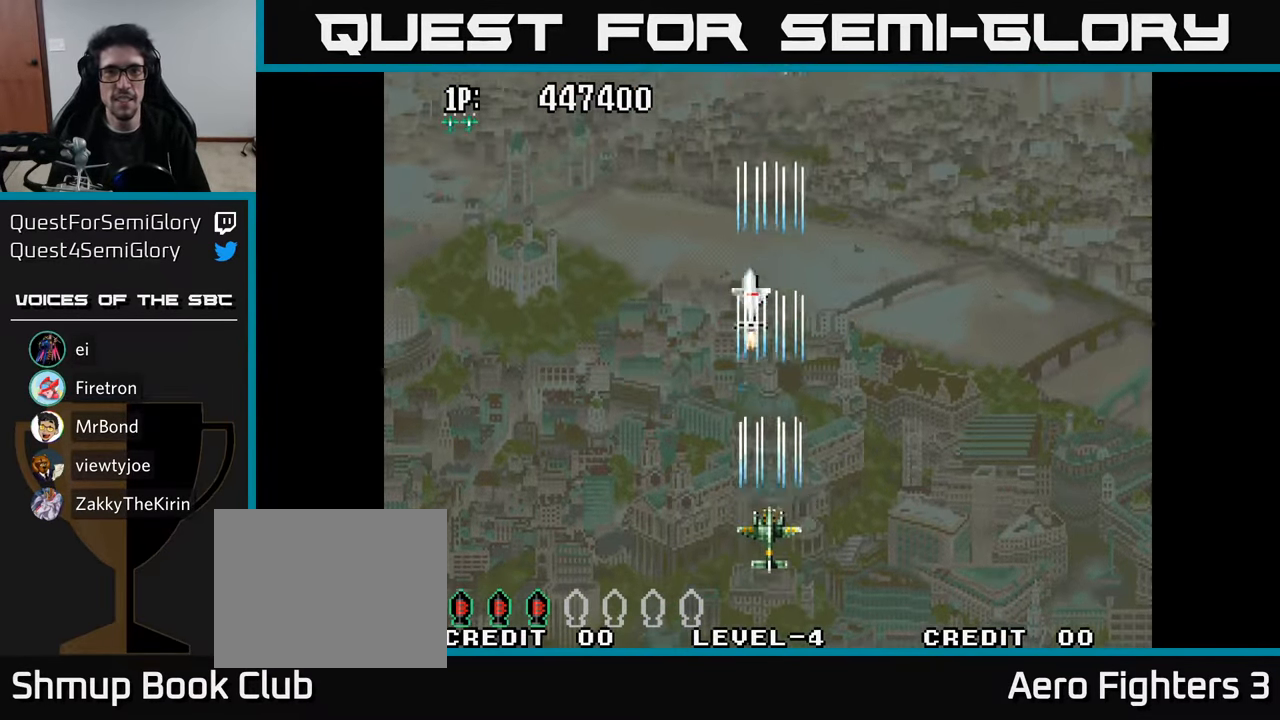
{"buttons": [], "left_stick": "center", "right_stick": "center", "events": [[100, "A", "up"], [200, "A", "down"], [300, "A", "up"], [400, "A", "down"], [500, "A", "up"]]}
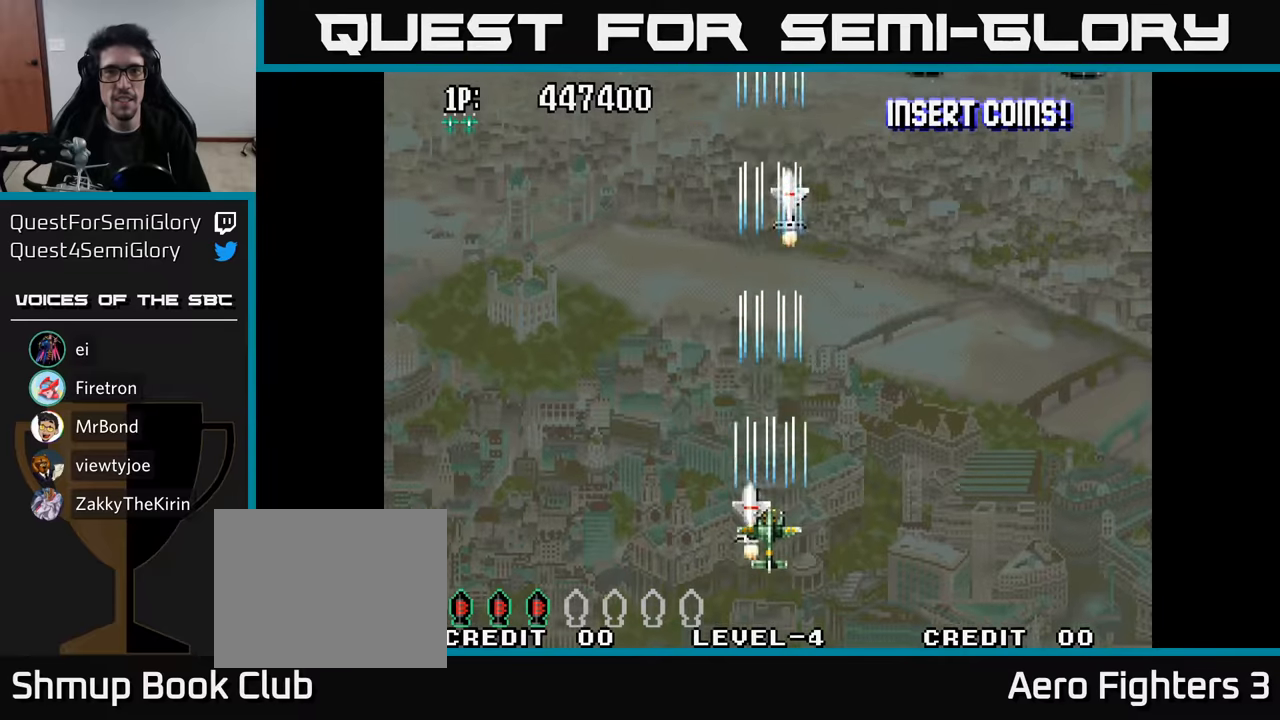
{"buttons": ["A", "DPAD_UP", "DPAD_RIGHT"], "left_stick": "center", "right_stick": "center", "events": [[83, "A", "down"], [183, "A", "up"], [267, "A", "down"], [300, "DPAD_RIGHT", "down"], [367, "A", "up"], [450, "A", "down"], [450, "DPAD_UP", "down"]]}
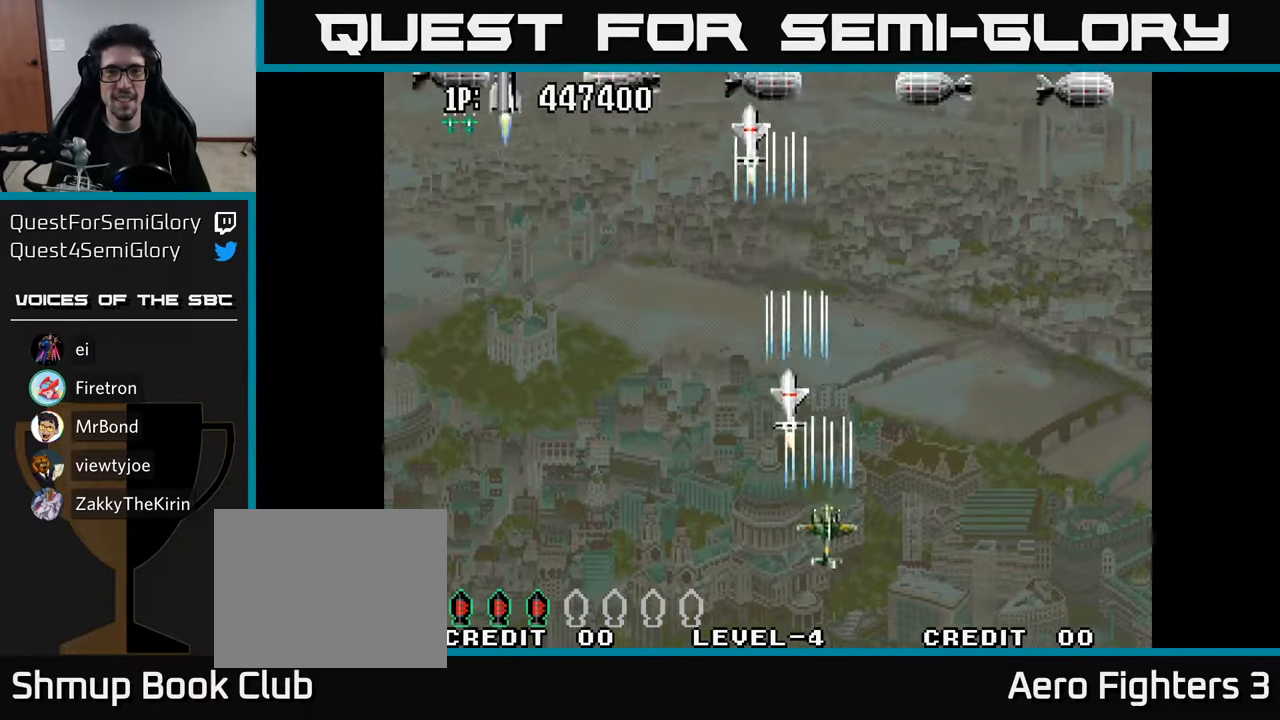
{"buttons": ["A", "DPAD_RIGHT"], "left_stick": "center", "right_stick": "center", "events": [[50, "A", "up"], [117, "A", "down"], [250, "A", "up"], [300, "A", "down"], [333, "DPAD_UP", "up"], [383, "A", "up"], [467, "A", "down"]]}
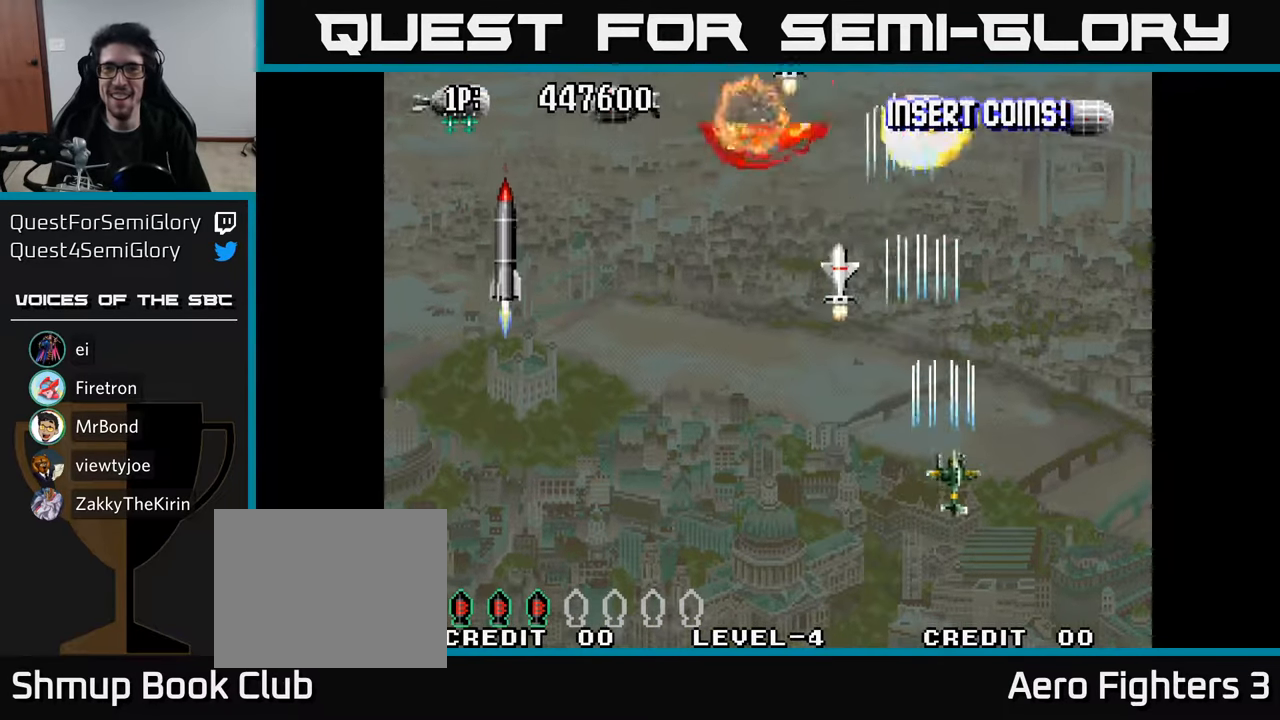
{"buttons": ["A", "DPAD_DOWN", "DPAD_LEFT"], "left_stick": "center", "right_stick": "center", "events": [[67, "A", "up"], [133, "A", "down"], [217, "A", "up"], [283, "A", "down"], [383, "A", "up"], [433, "DPAD_DOWN", "down"], [433, "DPAD_RIGHT", "up"], [450, "A", "down"], [467, "DPAD_LEFT", "down"]]}
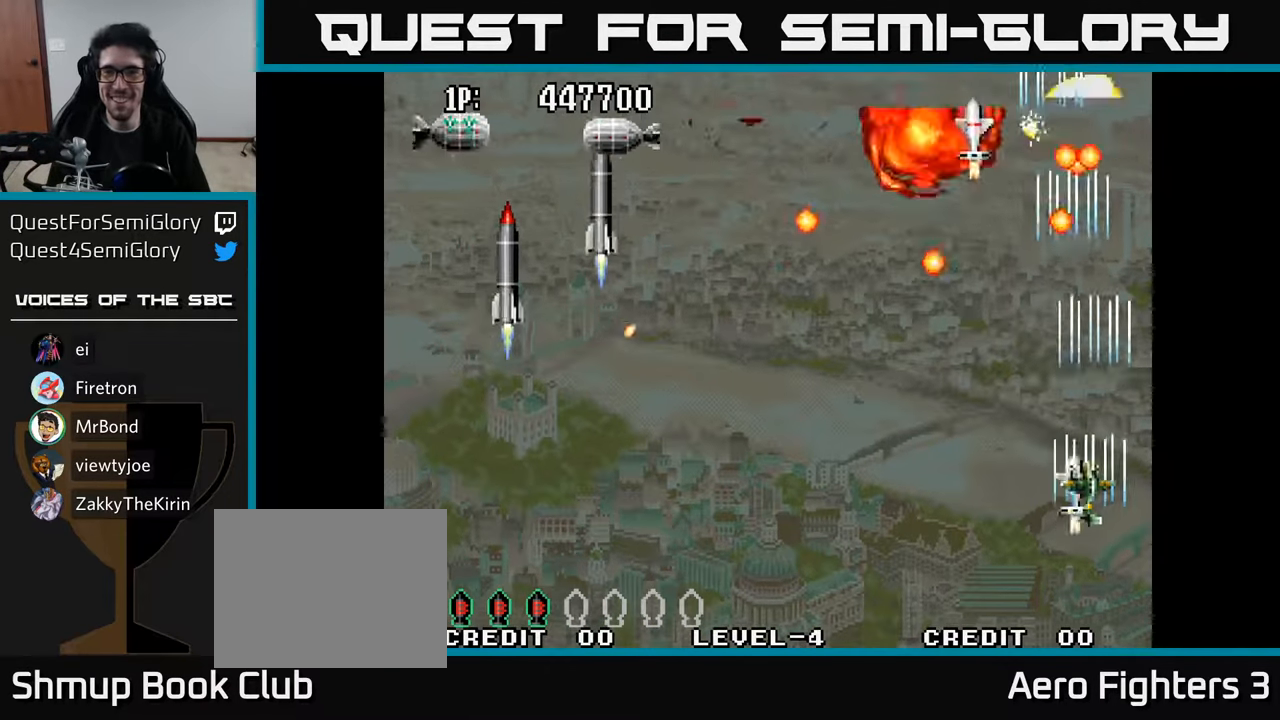
{"buttons": ["DPAD_LEFT"], "left_stick": "center", "right_stick": "center", "events": [[50, "A", "up"], [117, "A", "down"], [267, "A", "up"], [317, "A", "down"], [317, "DPAD_DOWN", "up"], [450, "A", "up"]]}
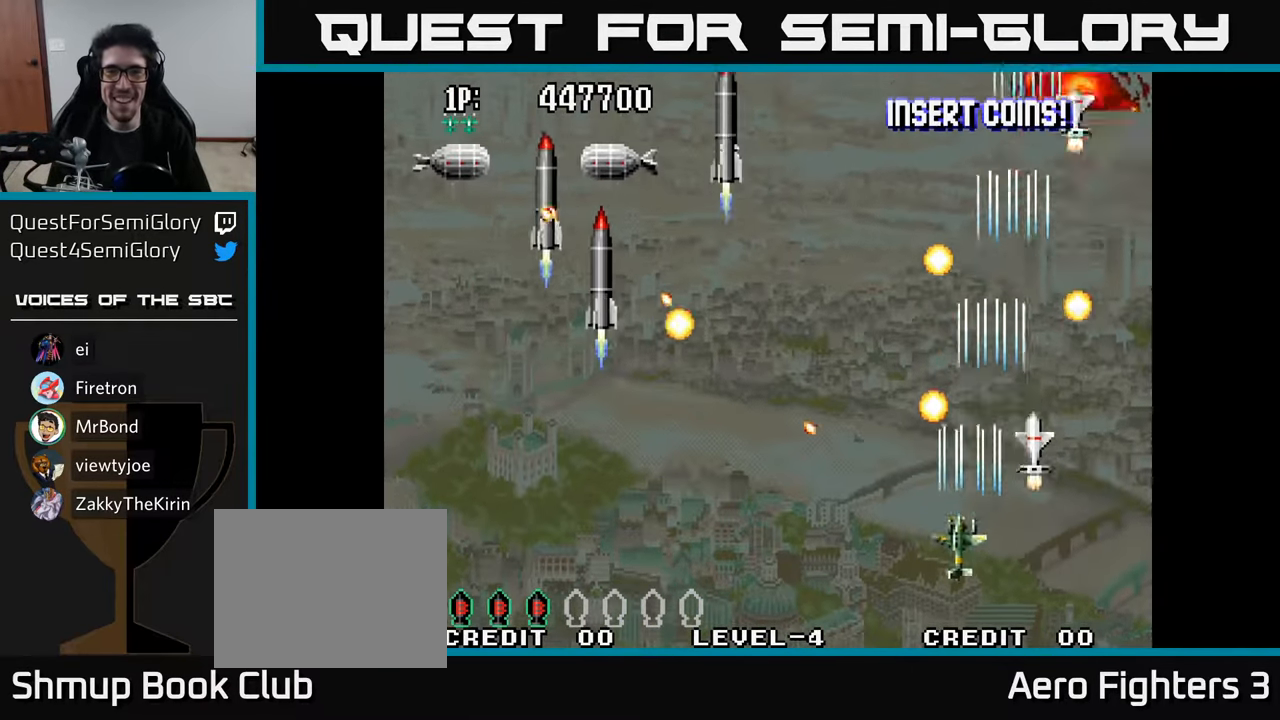
{"buttons": ["DPAD_LEFT"], "left_stick": "center", "right_stick": "center", "events": [[17, "A", "down"], [150, "A", "up"], [217, "A", "down"], [317, "A", "up"], [383, "A", "down"], [483, "A", "up"]]}
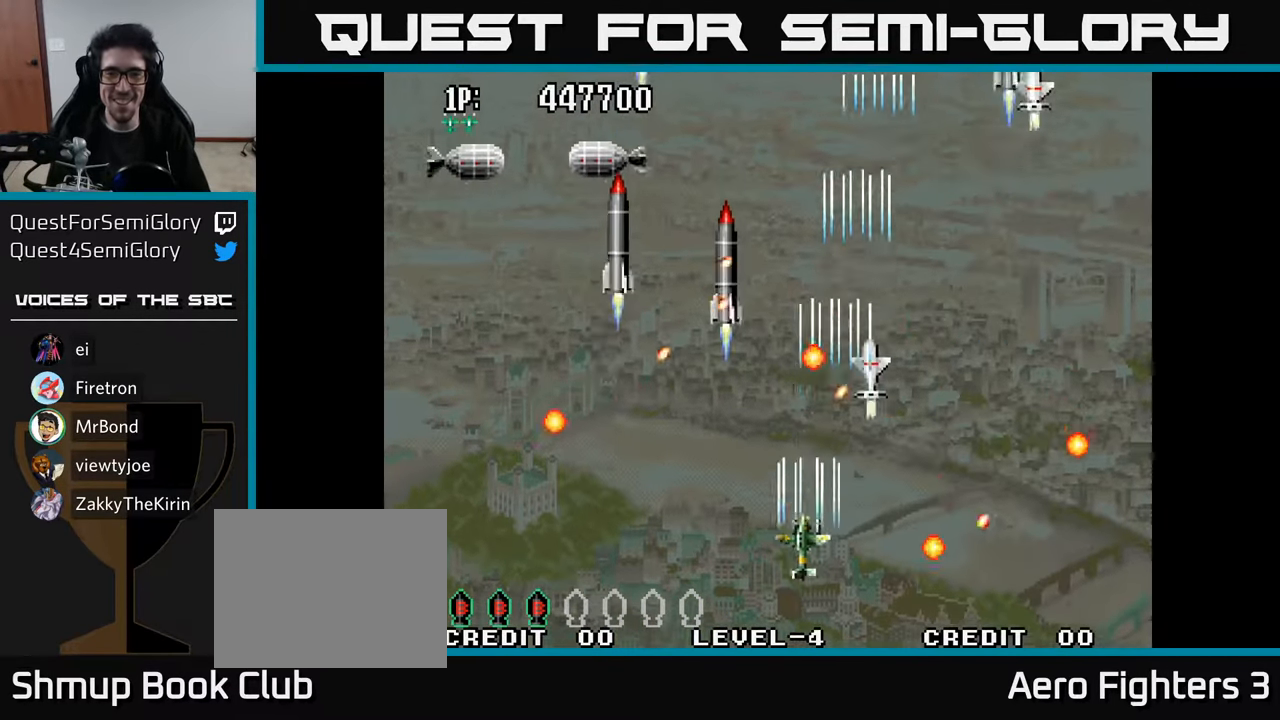
{"buttons": ["A"], "left_stick": "center", "right_stick": "center", "events": [[50, "A", "down"], [133, "A", "up"], [167, "DPAD_DOWN", "down"], [183, "A", "down"], [183, "DPAD_LEFT", "up"], [217, "DPAD_RIGHT", "down"], [283, "A", "up"], [283, "DPAD_RIGHT", "up"], [317, "DPAD_LEFT", "down"], [333, "A", "down"], [333, "DPAD_DOWN", "up"], [400, "A", "up"], [433, "DPAD_LEFT", "up"], [483, "A", "down"]]}
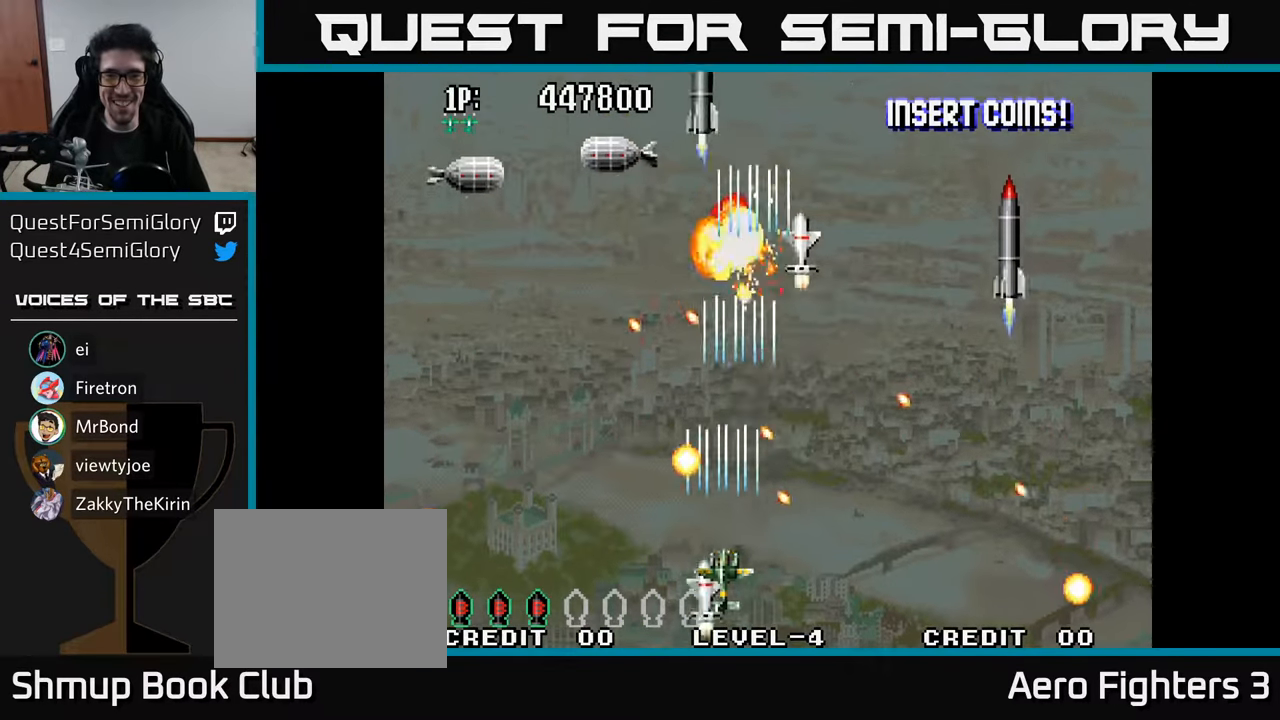
{"buttons": ["A", "DPAD_UP", "DPAD_LEFT"], "left_stick": "center", "right_stick": "center", "events": [[67, "A", "up"], [133, "A", "down"], [200, "DPAD_LEFT", "down"], [233, "A", "up"], [250, "DPAD_UP", "down"], [283, "DPAD_LEFT", "up"], [300, "A", "down"], [417, "A", "up"], [483, "A", "down"], [483, "DPAD_LEFT", "down"]]}
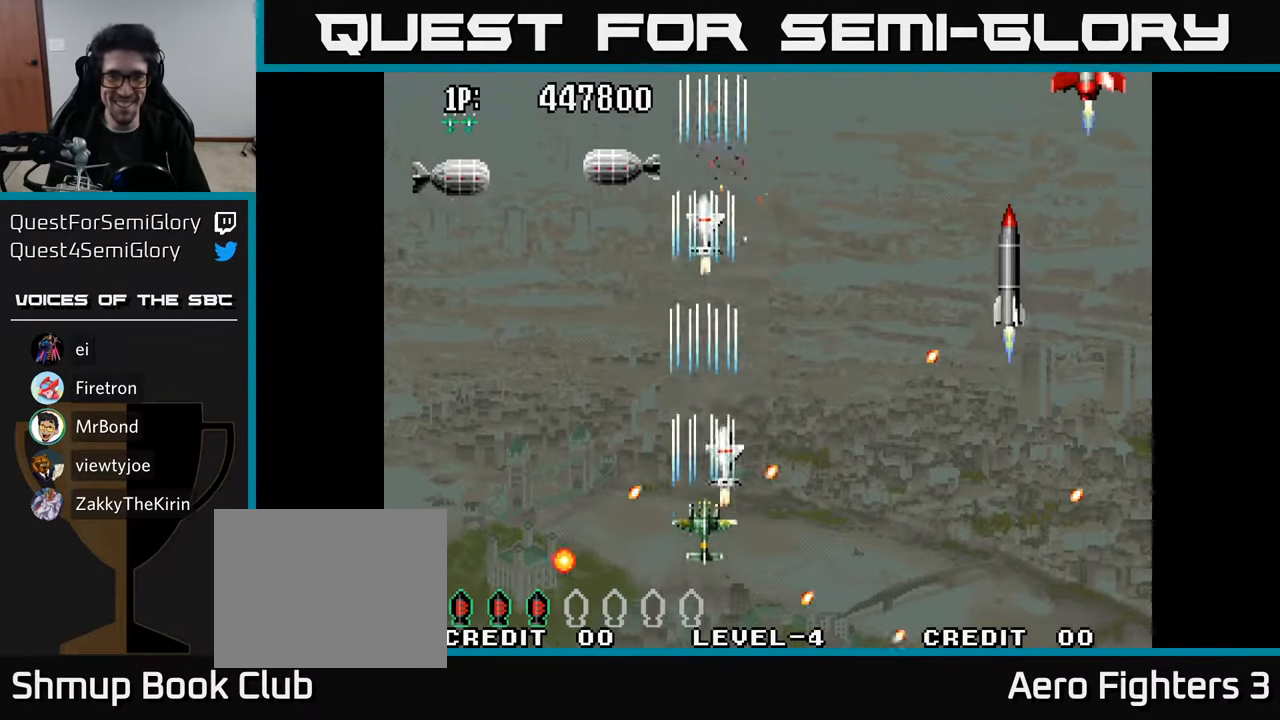
{"buttons": ["DPAD_LEFT"], "left_stick": "center", "right_stick": "center", "events": [[83, "A", "up"], [117, "DPAD_UP", "up"], [133, "A", "down"], [217, "A", "up"], [267, "A", "down"], [367, "A", "up"], [417, "A", "down"], [500, "A", "up"]]}
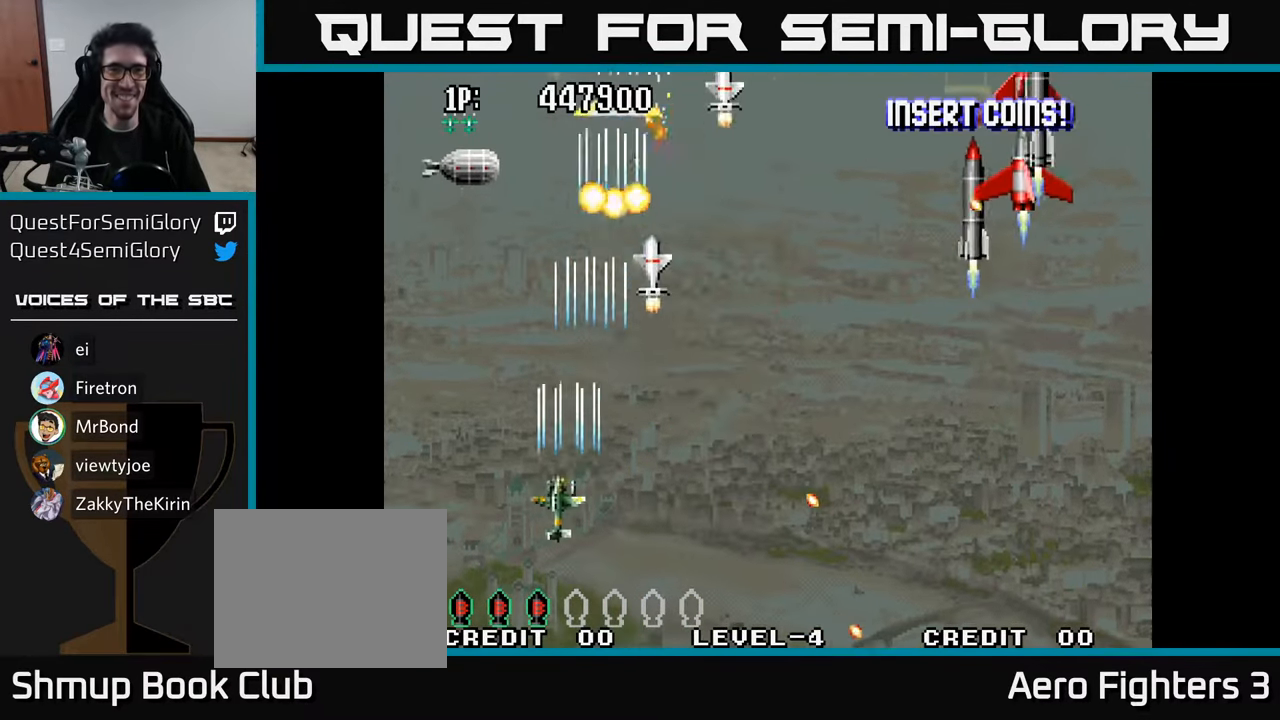
{"buttons": ["DPAD_DOWN", "DPAD_RIGHT"], "left_stick": "center", "right_stick": "center", "events": [[67, "A", "down"], [150, "A", "up"], [217, "A", "down"], [283, "A", "up"], [283, "DPAD_LEFT", "up"], [300, "DPAD_RIGHT", "down"], [367, "A", "down"], [450, "A", "up"], [500, "DPAD_DOWN", "down"]]}
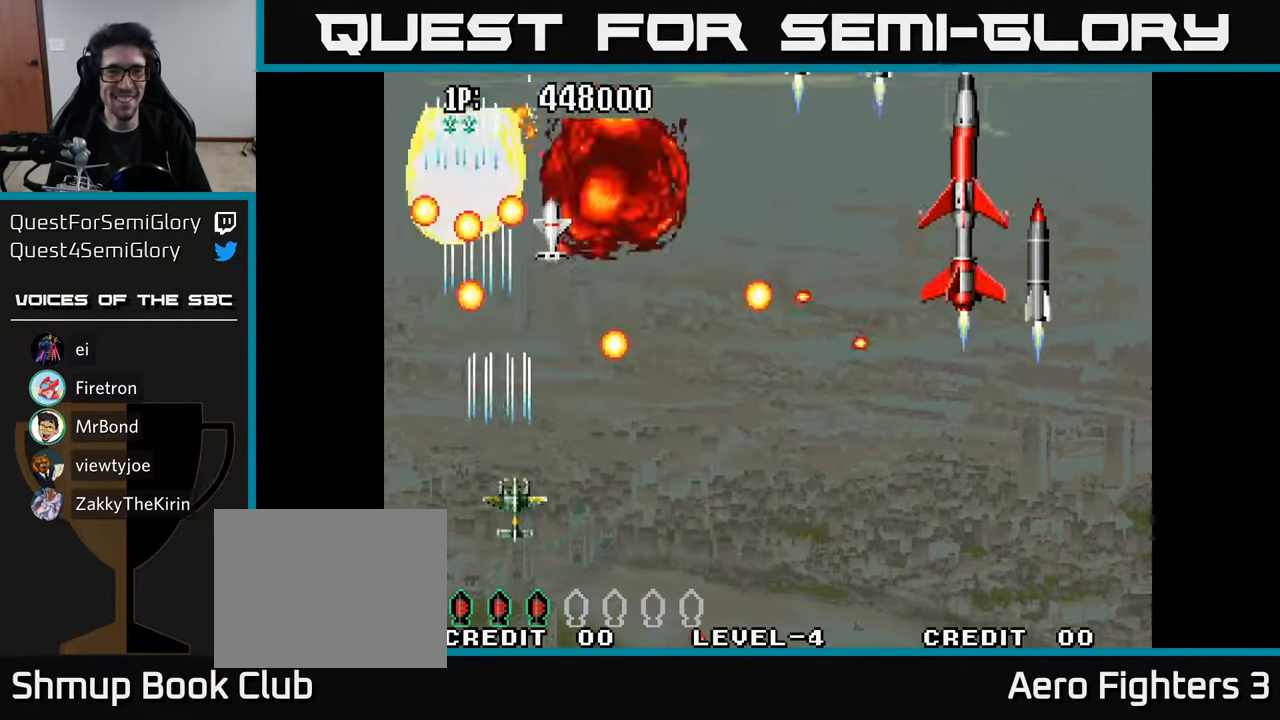
{"buttons": ["DPAD_DOWN", "DPAD_RIGHT"], "left_stick": "center", "right_stick": "center", "events": [[33, "A", "down"], [133, "A", "up"], [184, "DPAD_DOWN", "up"], [217, "A", "down"], [334, "A", "up"], [400, "A", "down"], [500, "A", "up"], [500, "DPAD_DOWN", "down"]]}